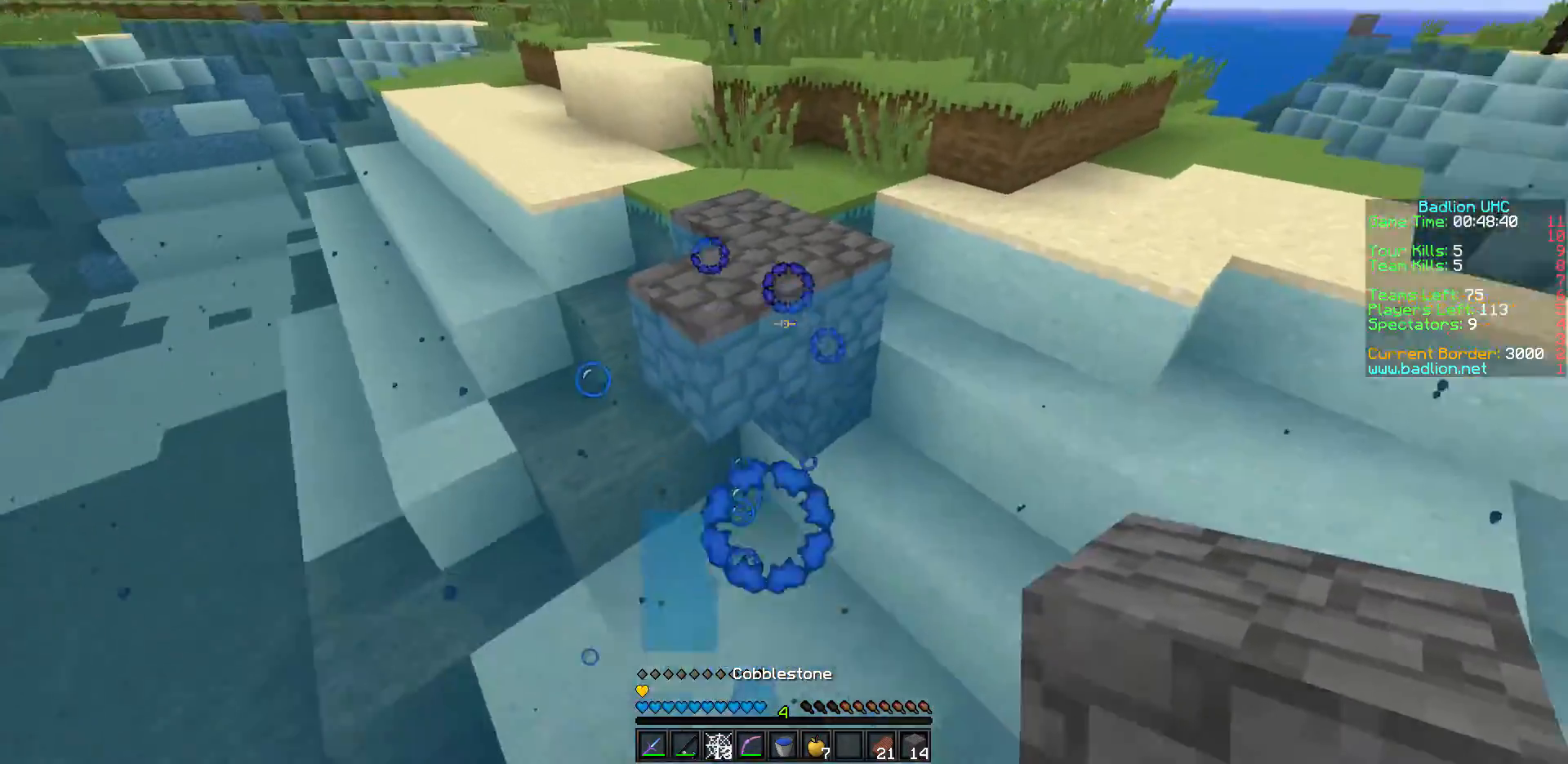
Gameplay with keyboard; each line is a JSON object with the keys held at the frame after it. "events" lists presses ("down") and releases ("up") of "a", "d", "s" and "w" between this image and that frame as [ms after this image, input, new state], when the widget could be followed in between. No other keys are recorded. Mouse input is not recorded.
{"keys": ["w"], "events": [[167, "a", "down"], [267, "a", "up"]]}
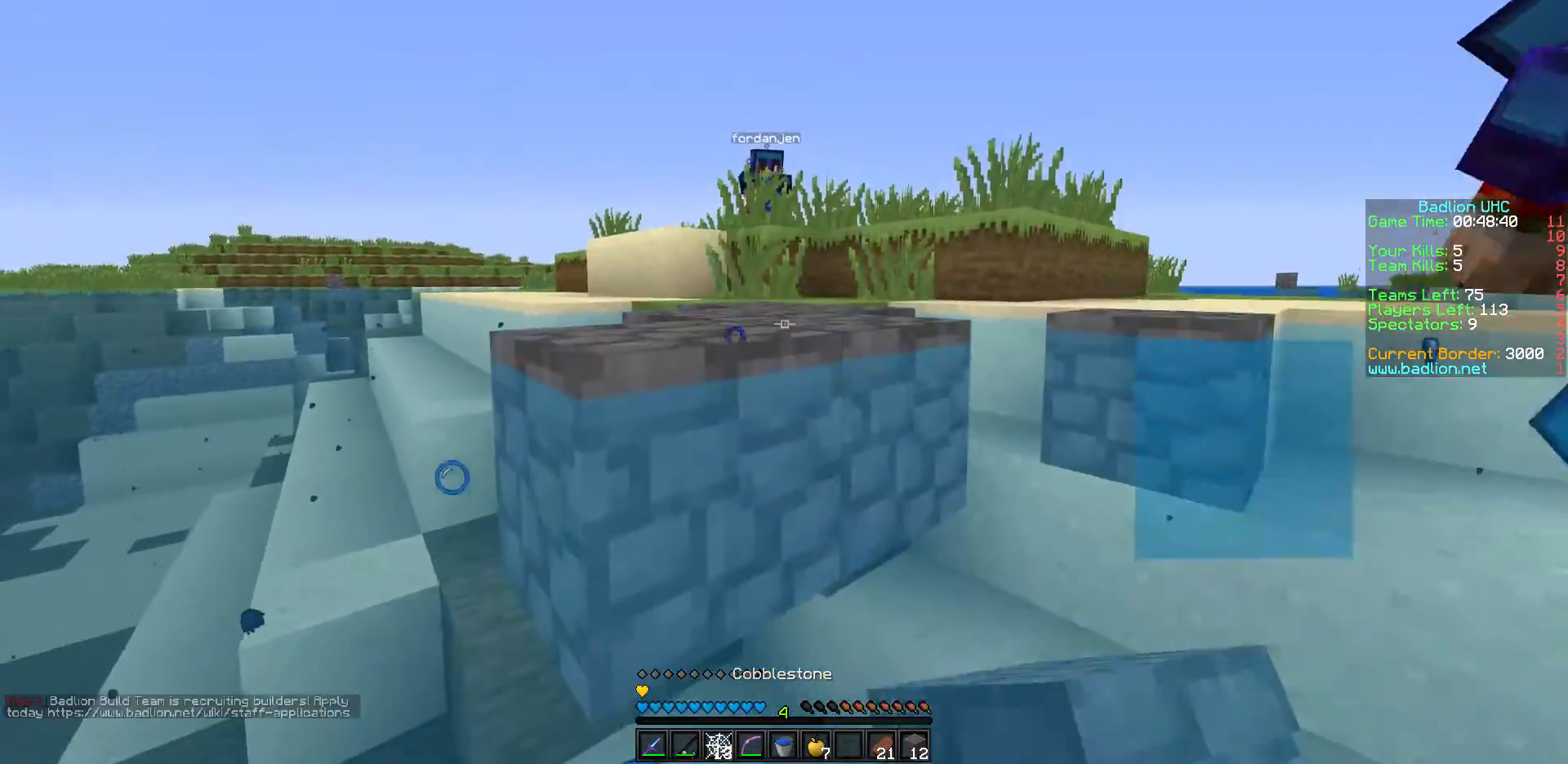
{"keys": ["w"], "events": [[267, "a", "down"], [433, "a", "up"]]}
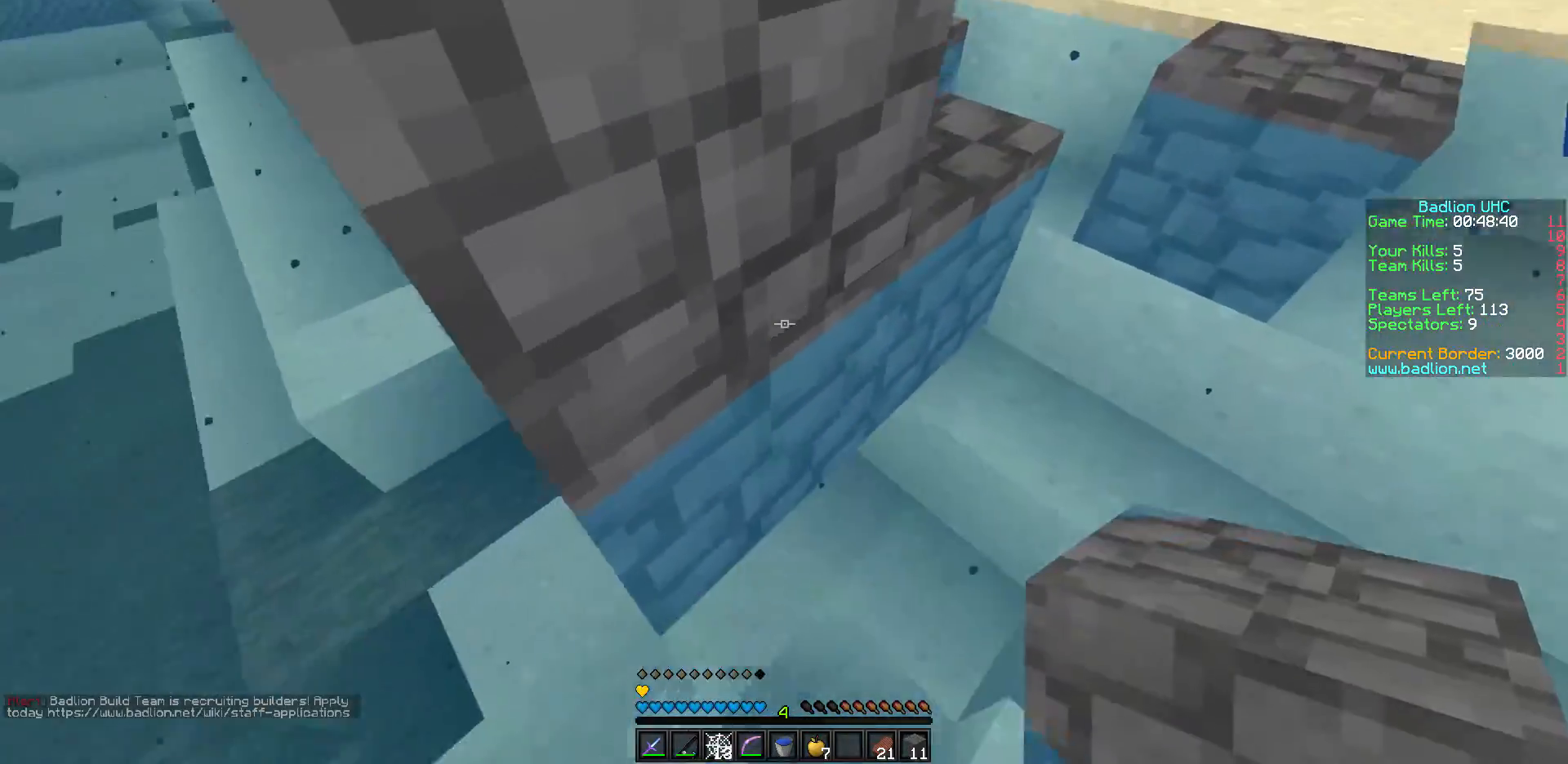
{"keys": ["w"], "events": []}
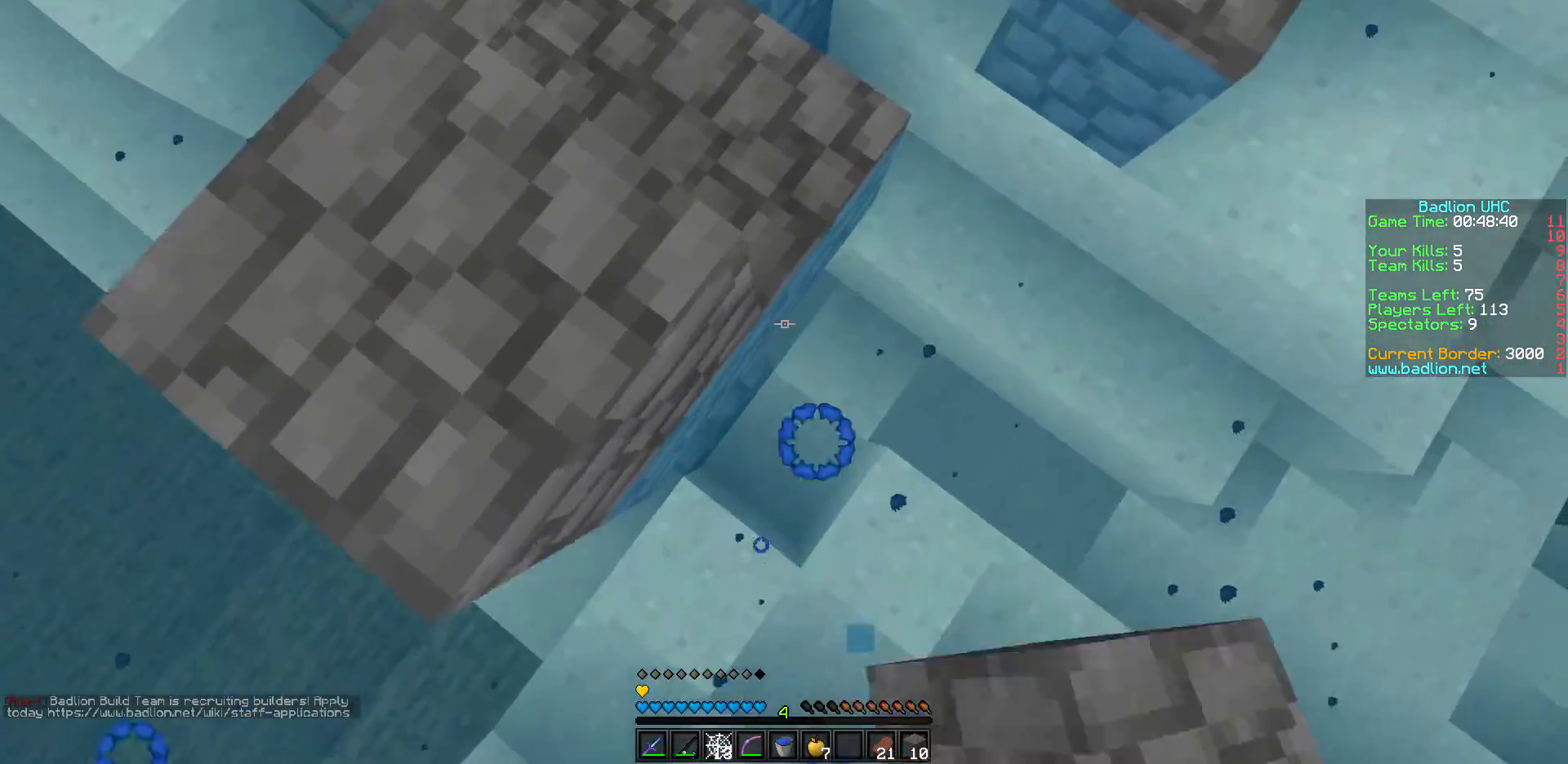
{"keys": ["a", "w"], "events": [[367, "a", "down"]]}
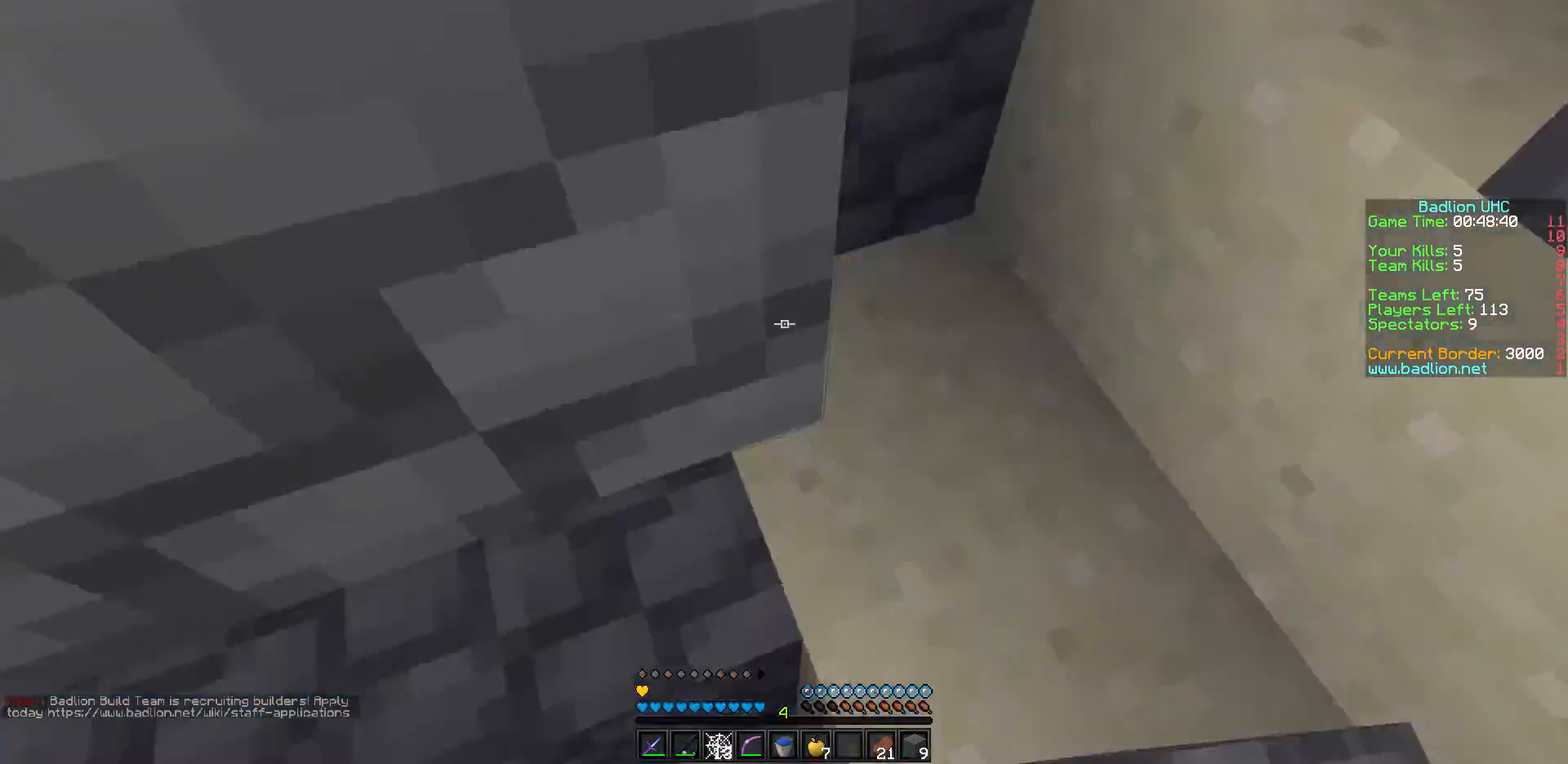
{"keys": ["w"], "events": [[383, "a", "up"]]}
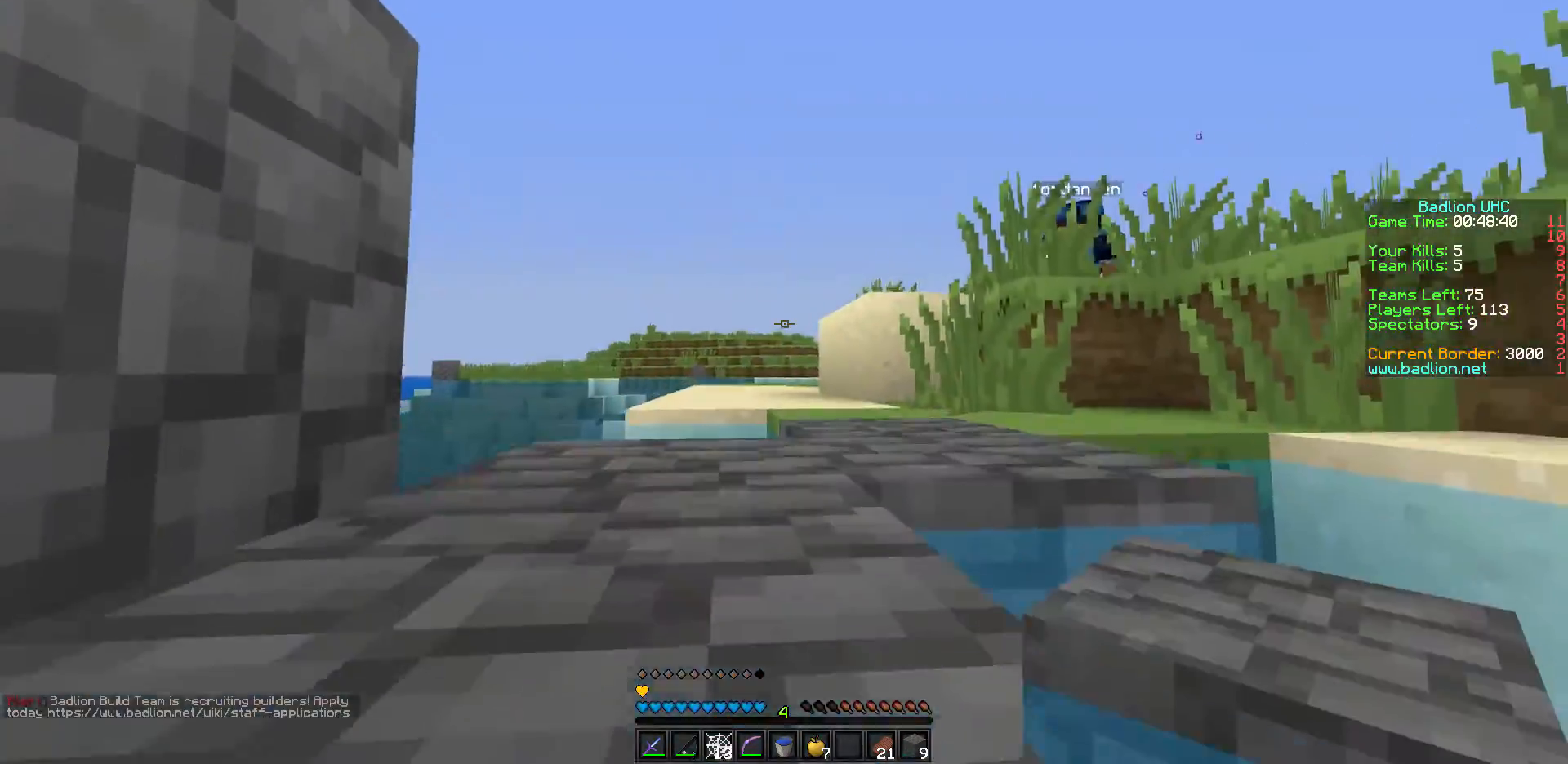
{"keys": ["w"], "events": []}
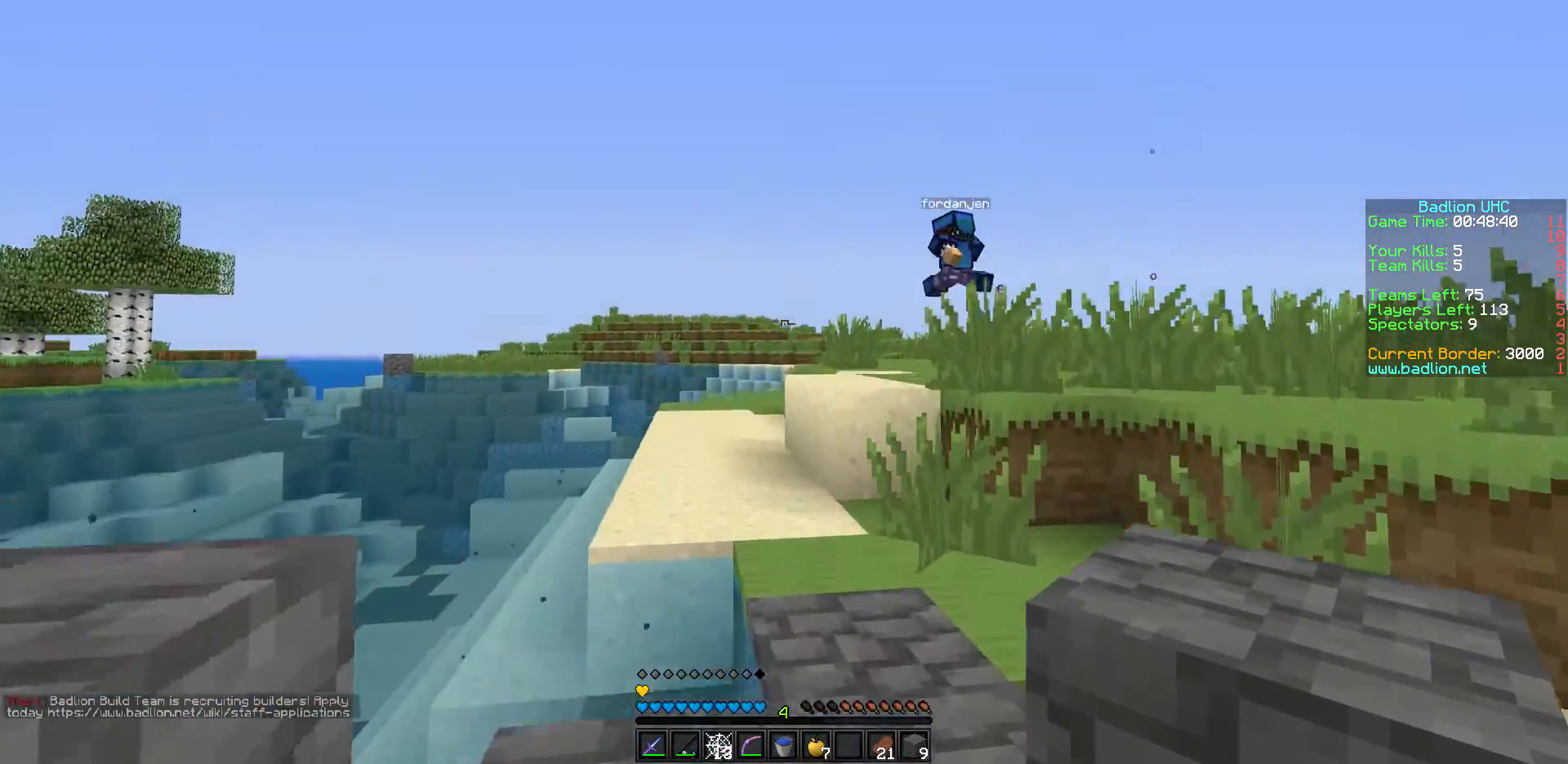
{"keys": ["w"], "events": []}
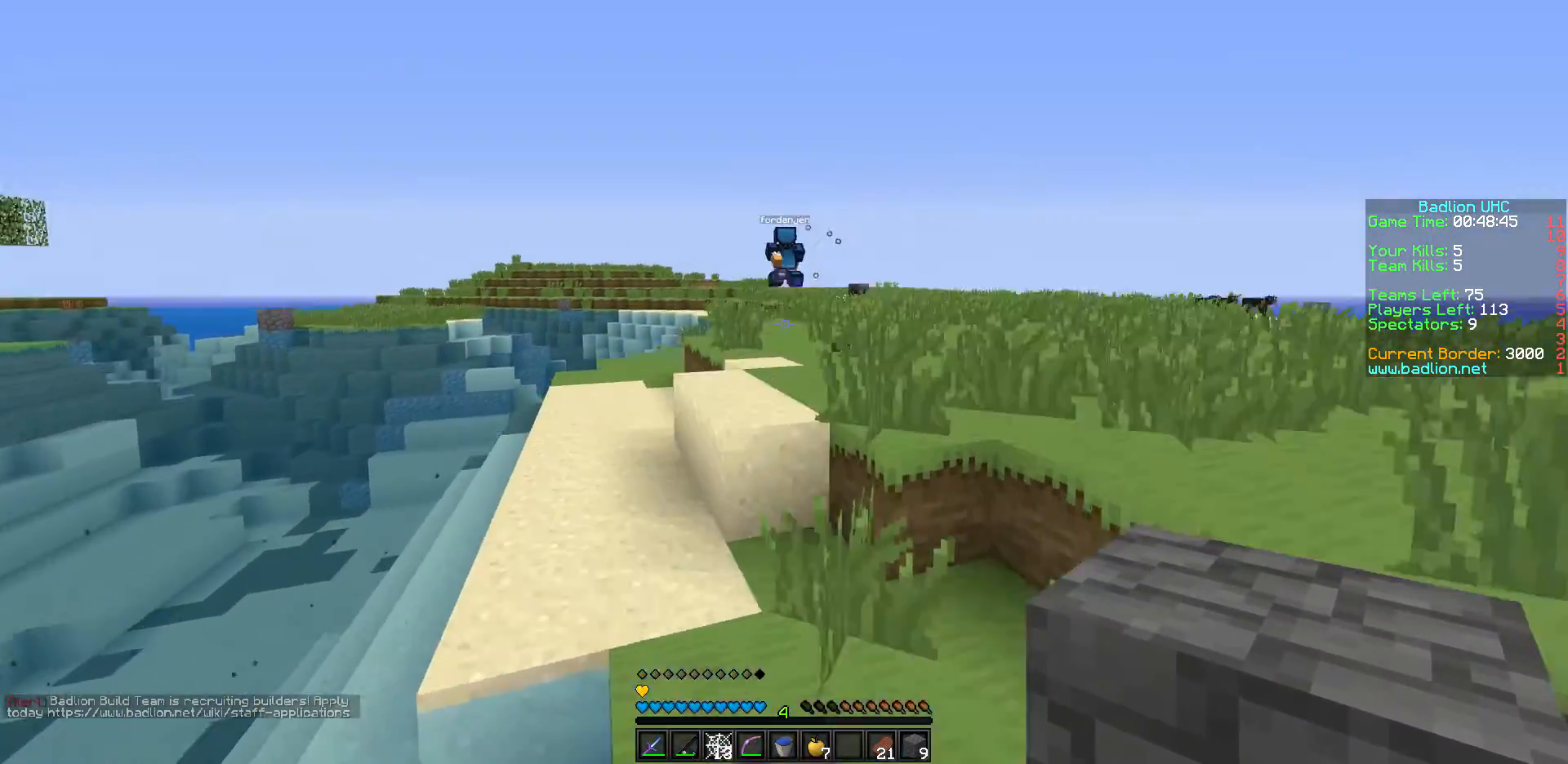
{"keys": ["w"], "events": [[33, "a", "down"], [267, "a", "up"]]}
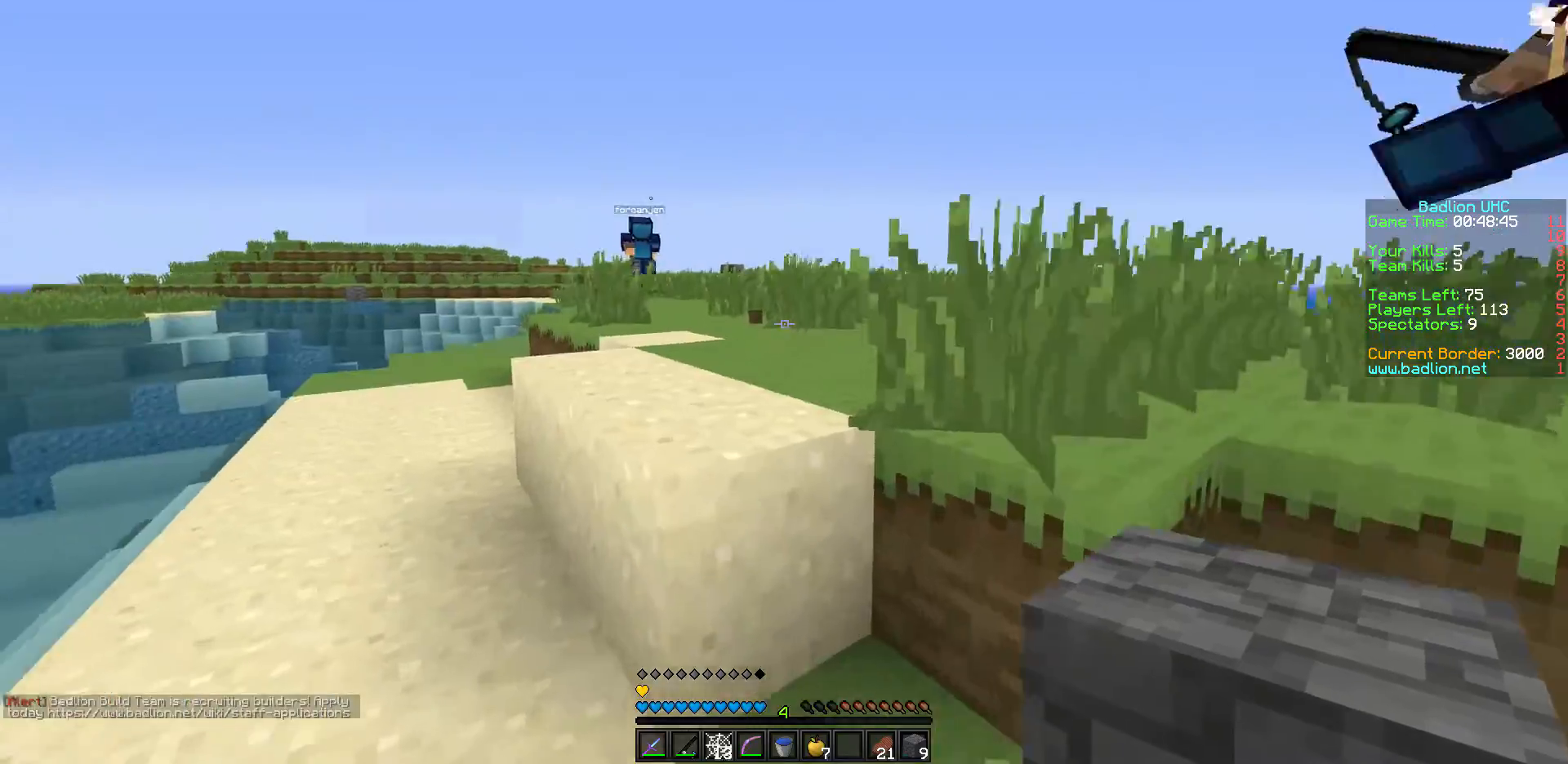
{"keys": ["w"], "events": []}
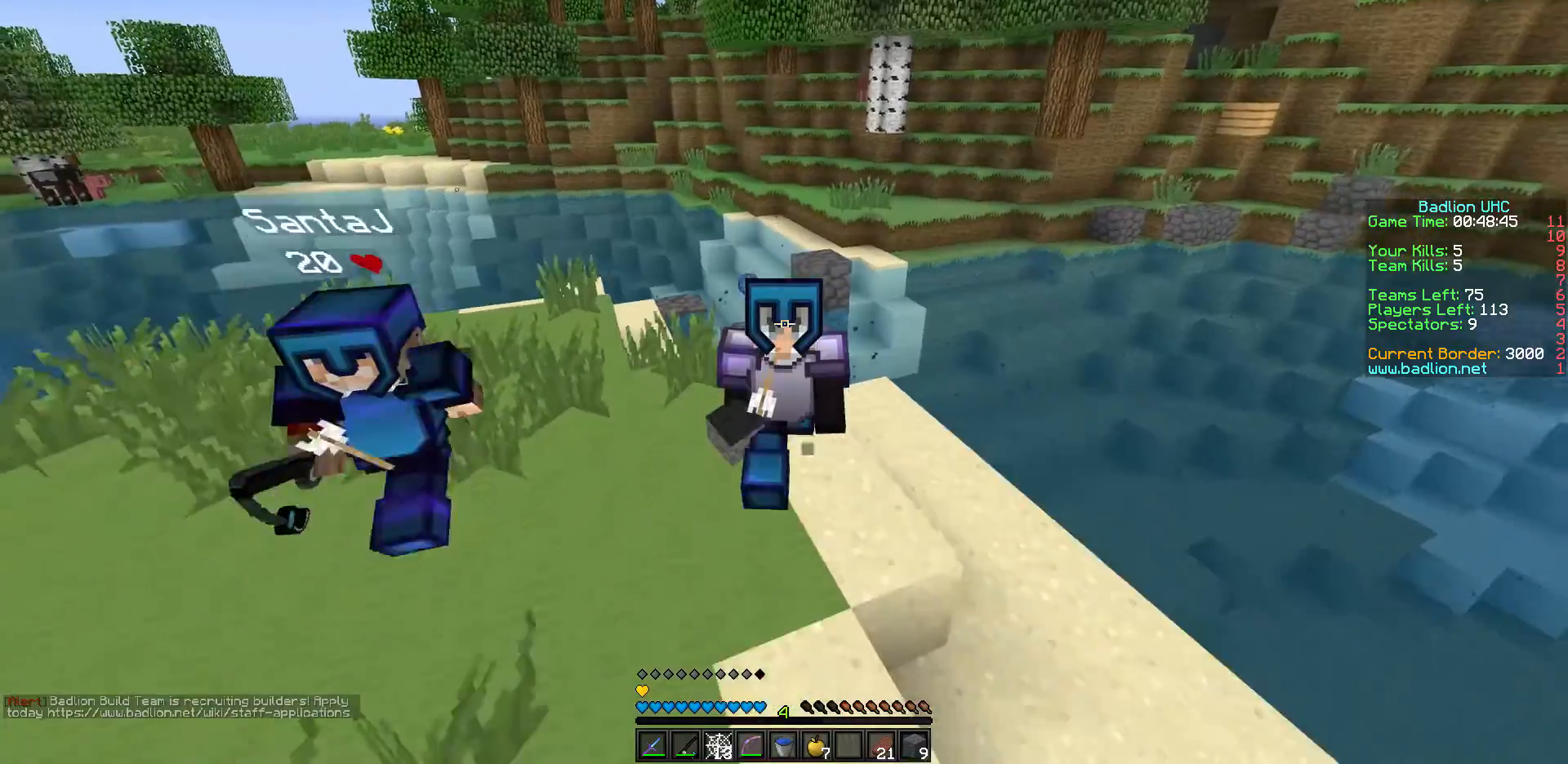
{"keys": ["w"], "events": []}
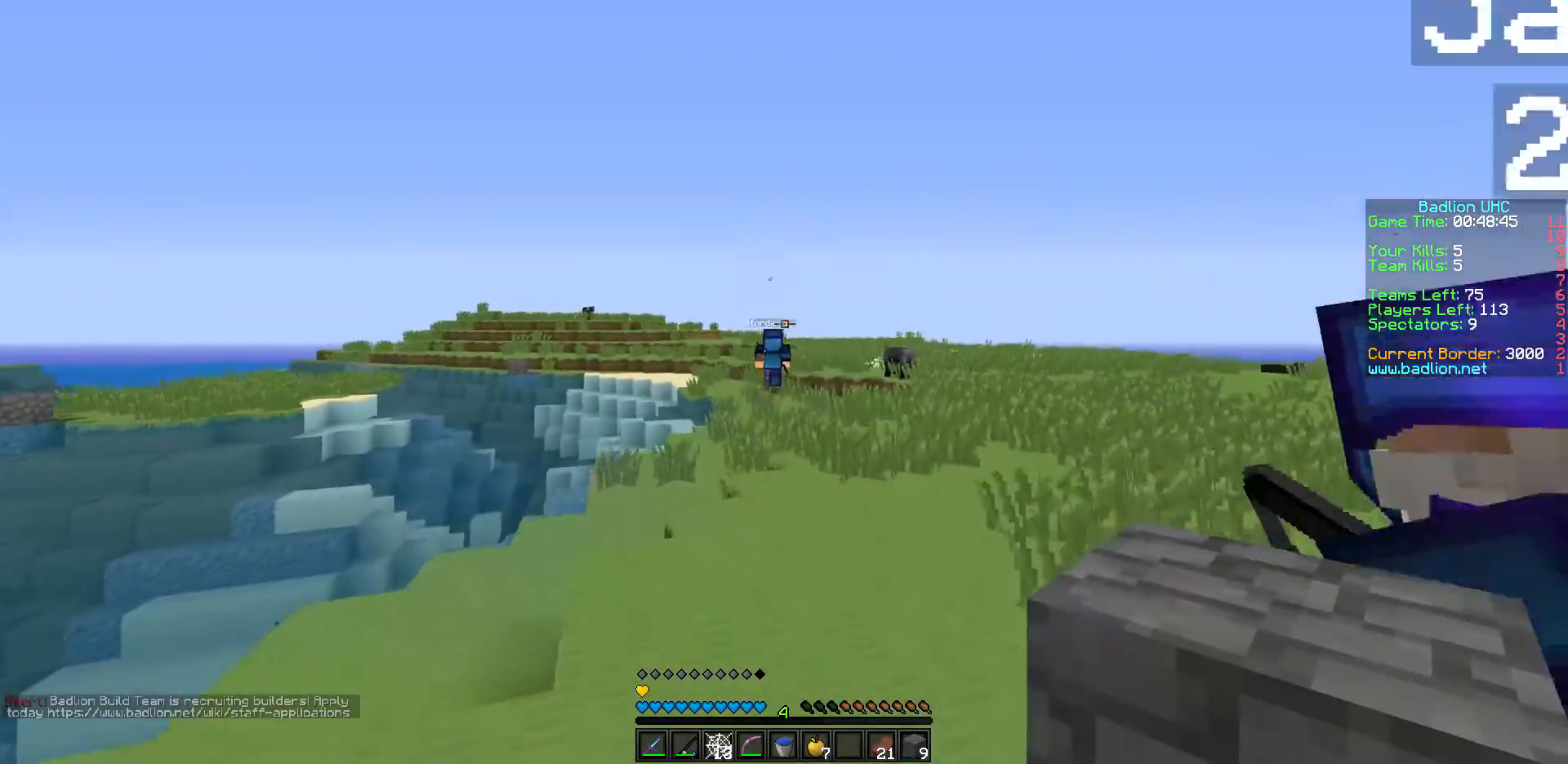
{"keys": ["d", "w"], "events": [[233, "d", "down"], [233, "w", "up"], [433, "w", "down"]]}
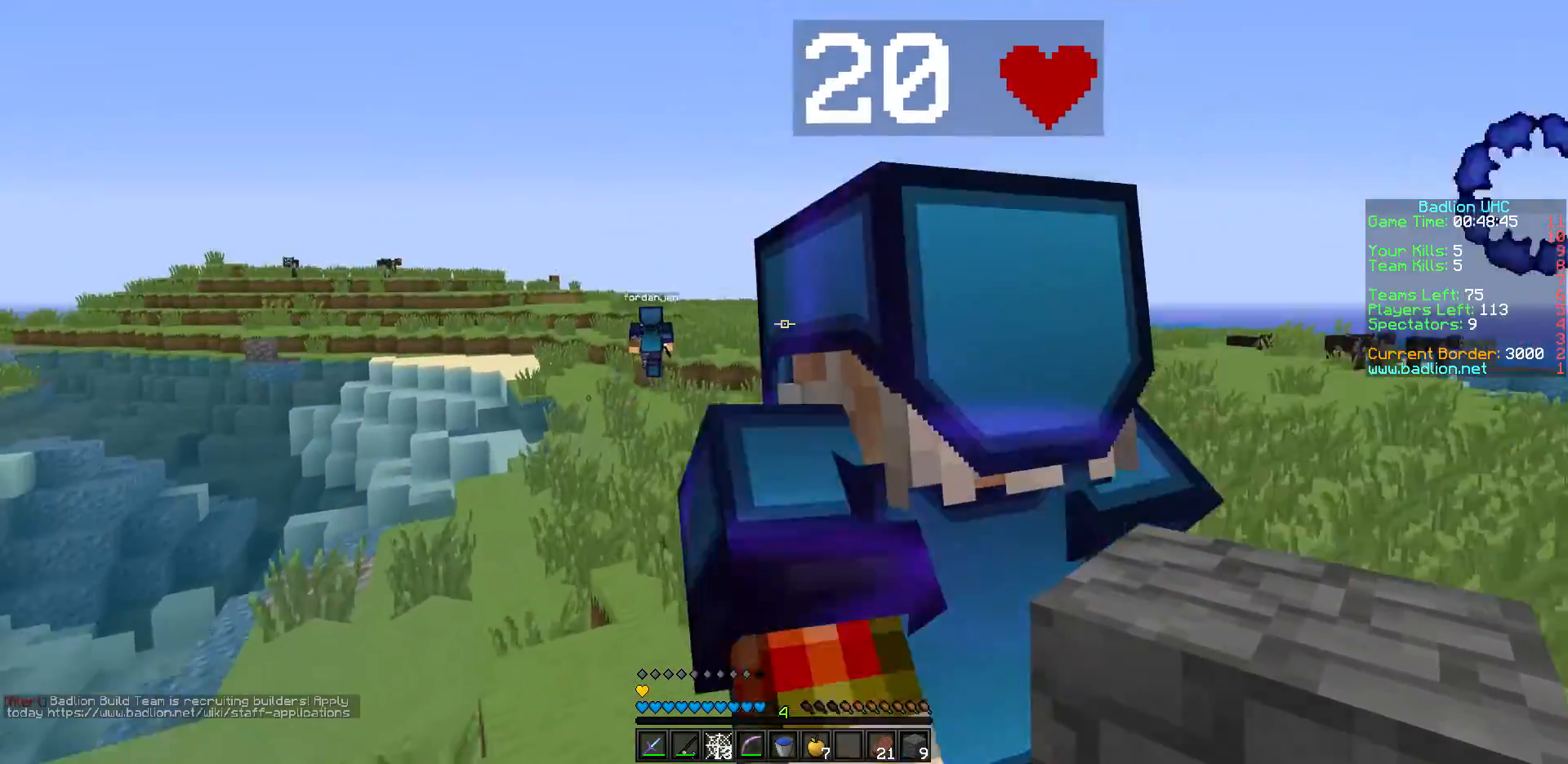
{"keys": ["w"], "events": [[167, "d", "up"], [317, "d", "down"], [417, "d", "up"]]}
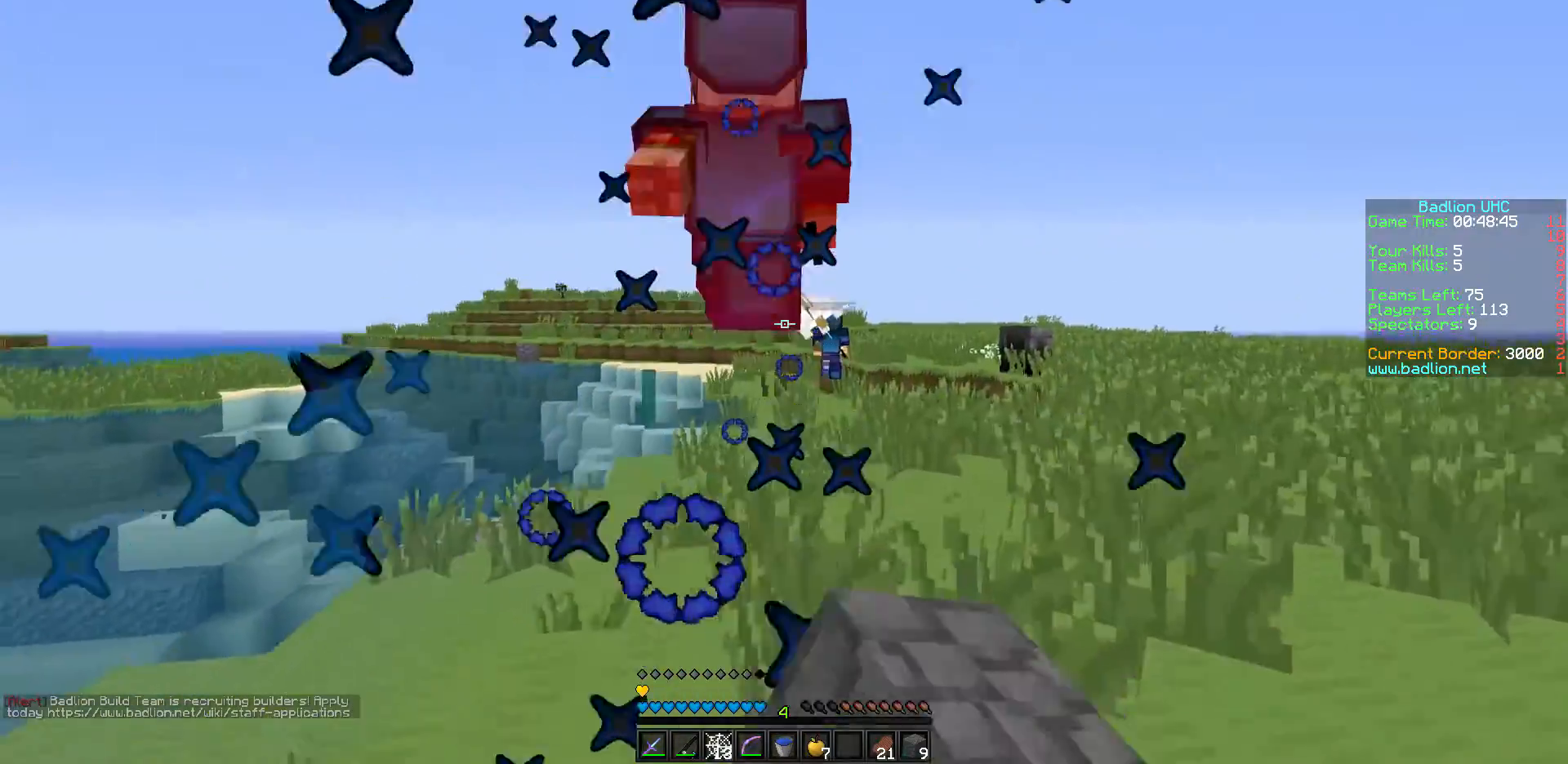
{"keys": ["w"], "events": []}
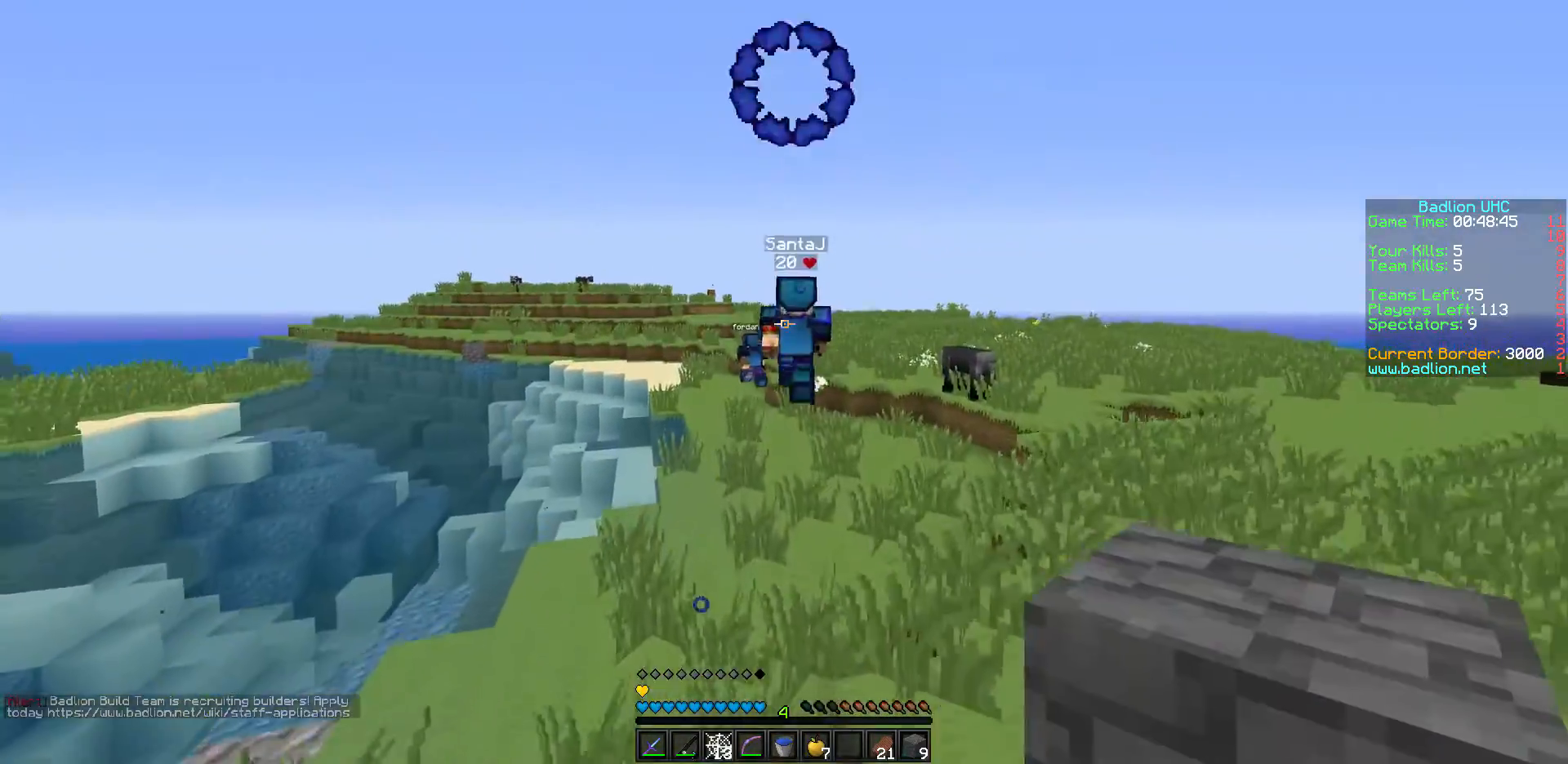
{"keys": ["w"], "events": [[67, "d", "down"], [183, "d", "up"]]}
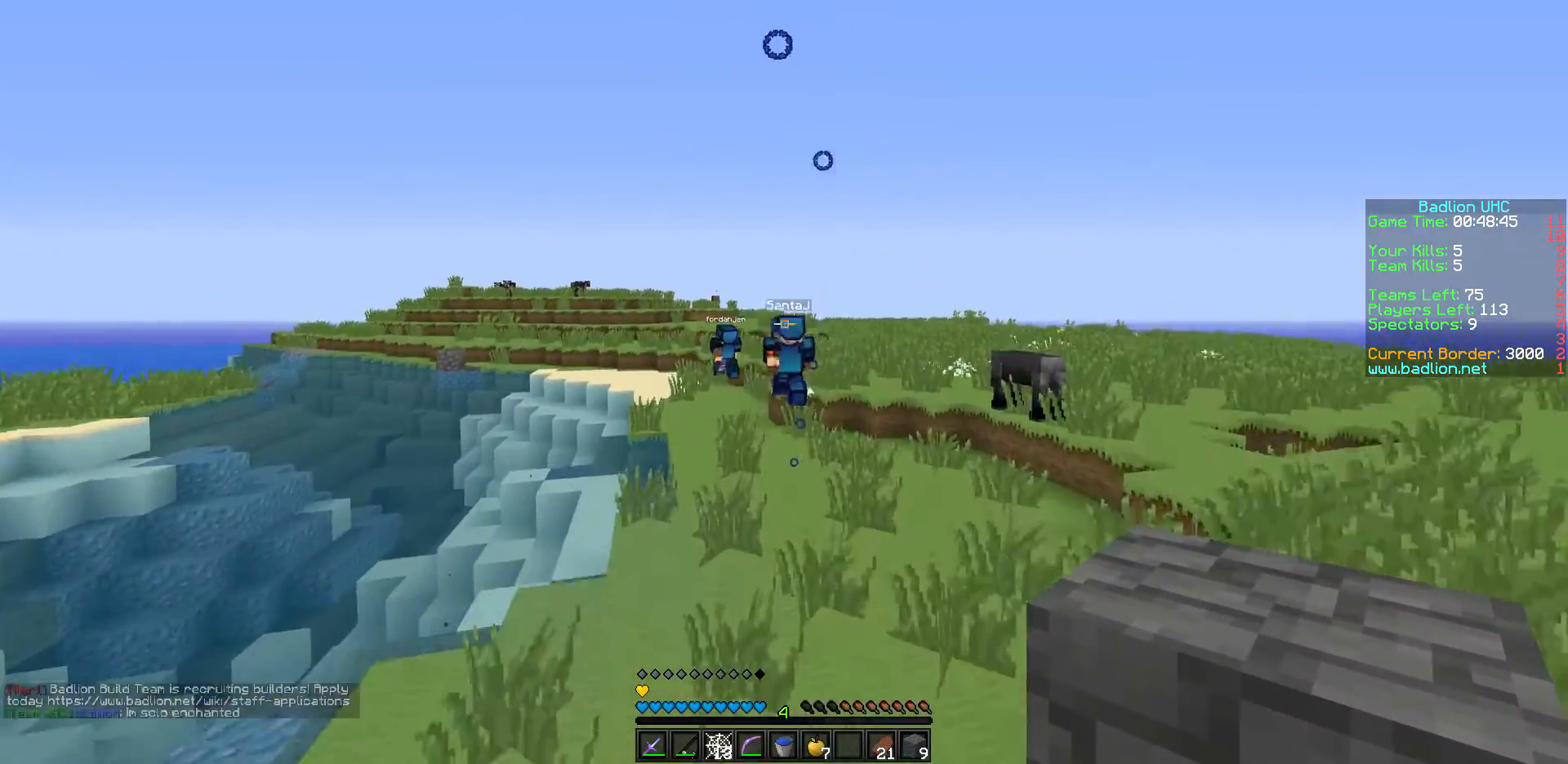
{"keys": ["a", "w"], "events": [[417, "a", "down"]]}
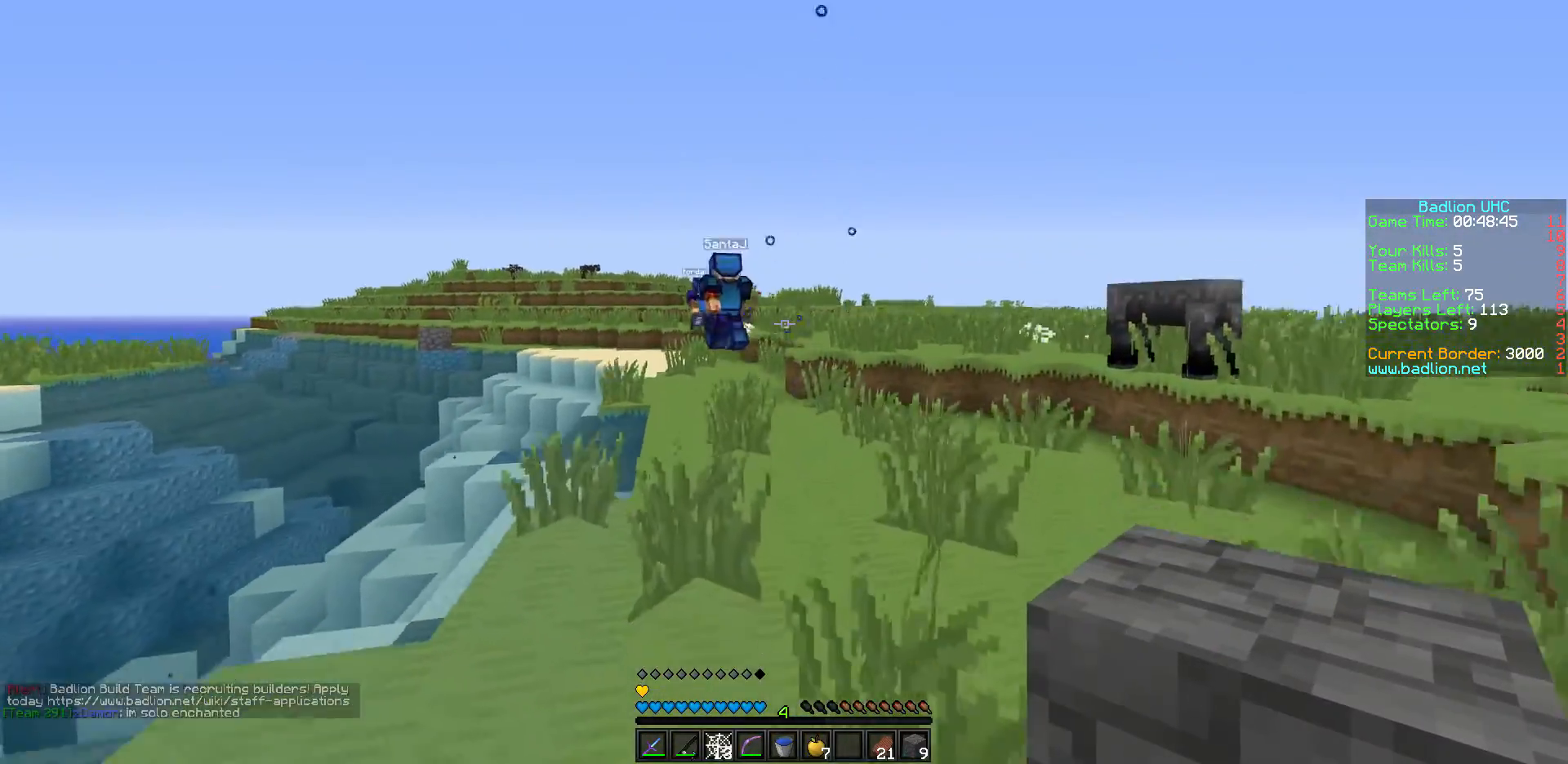
{"keys": ["w"], "events": [[83, "a", "up"]]}
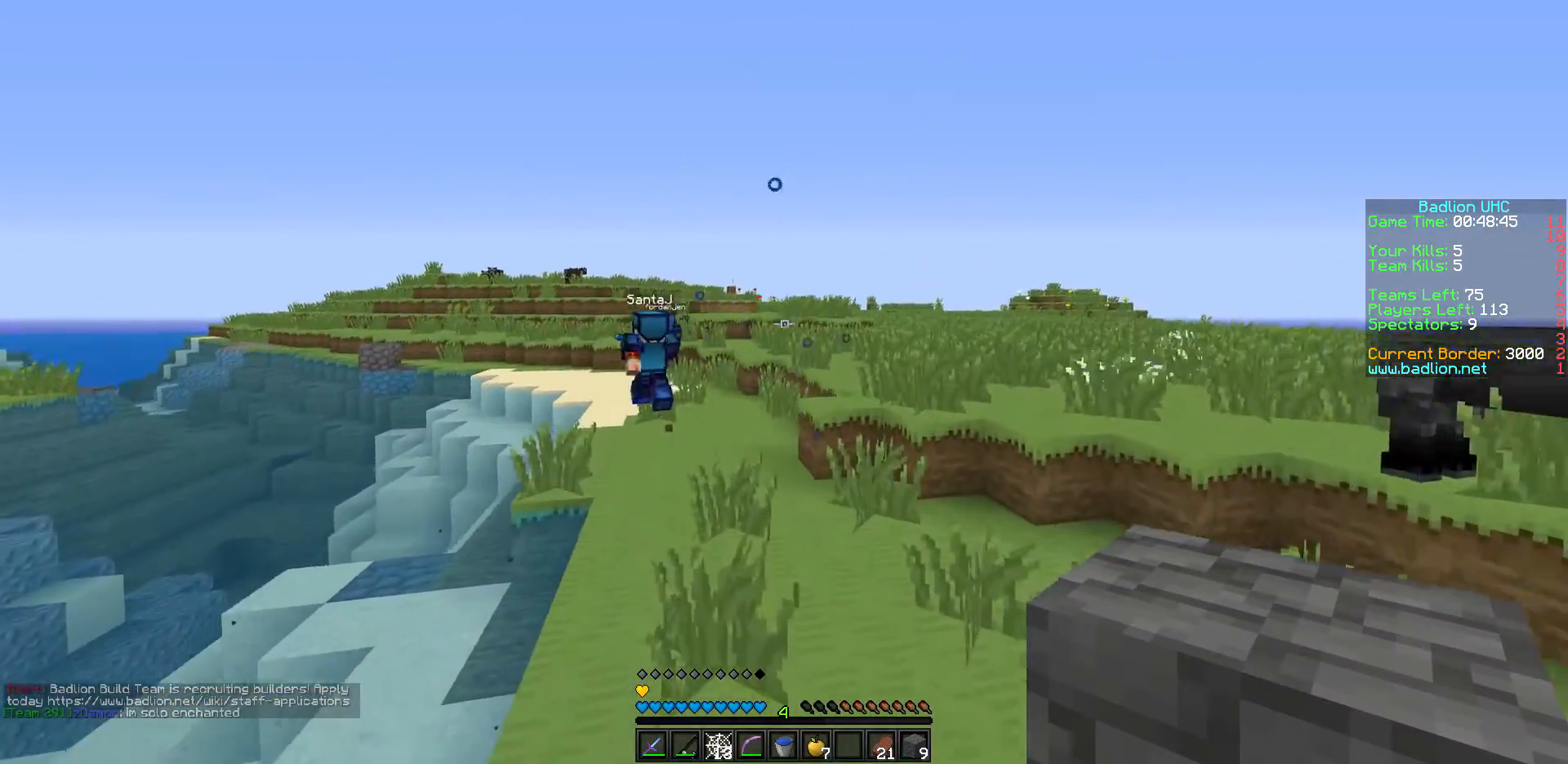
{"keys": ["a", "w"], "events": [[183, "a", "down"]]}
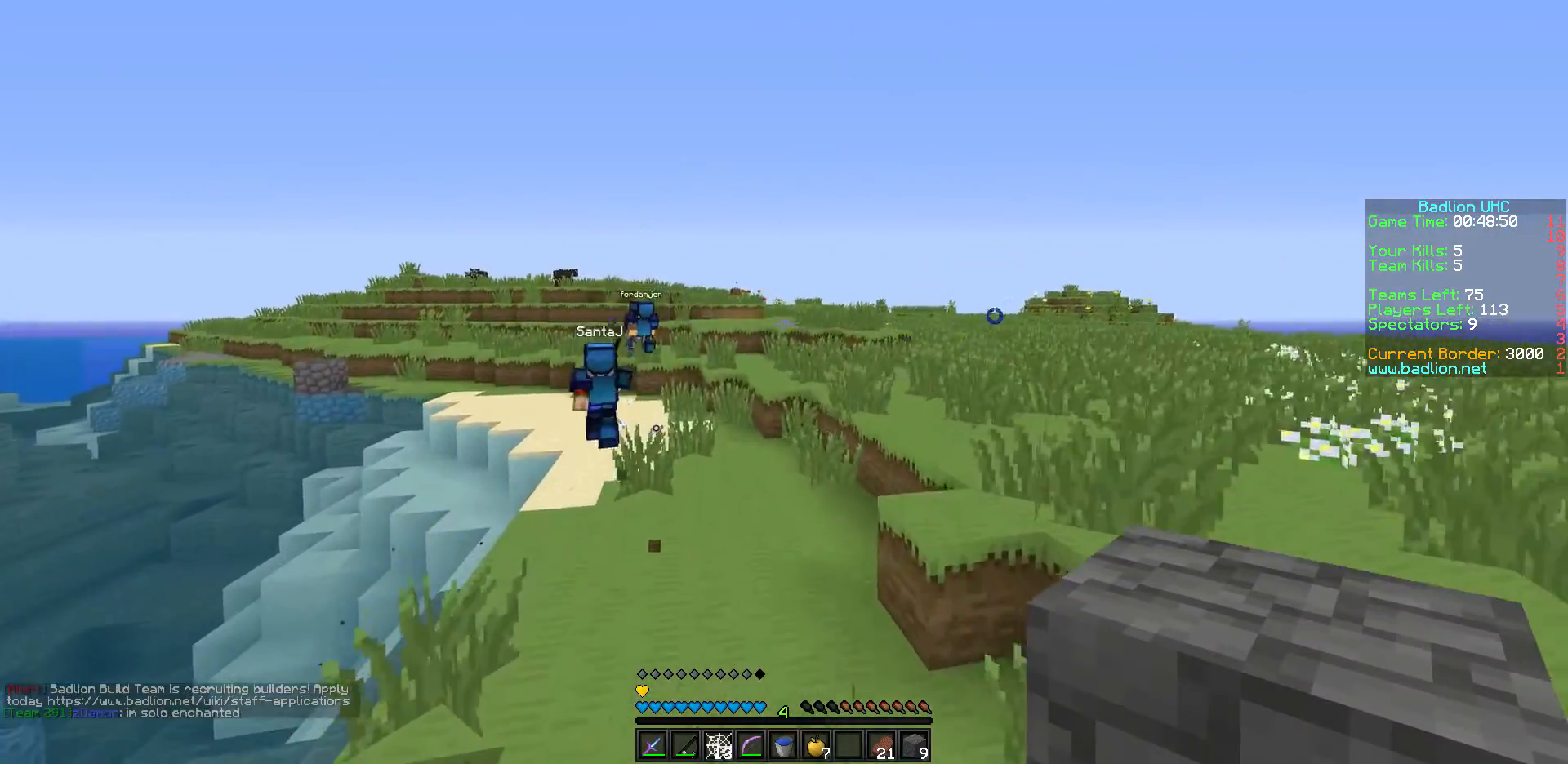
{"keys": ["w"], "events": [[83, "a", "up"]]}
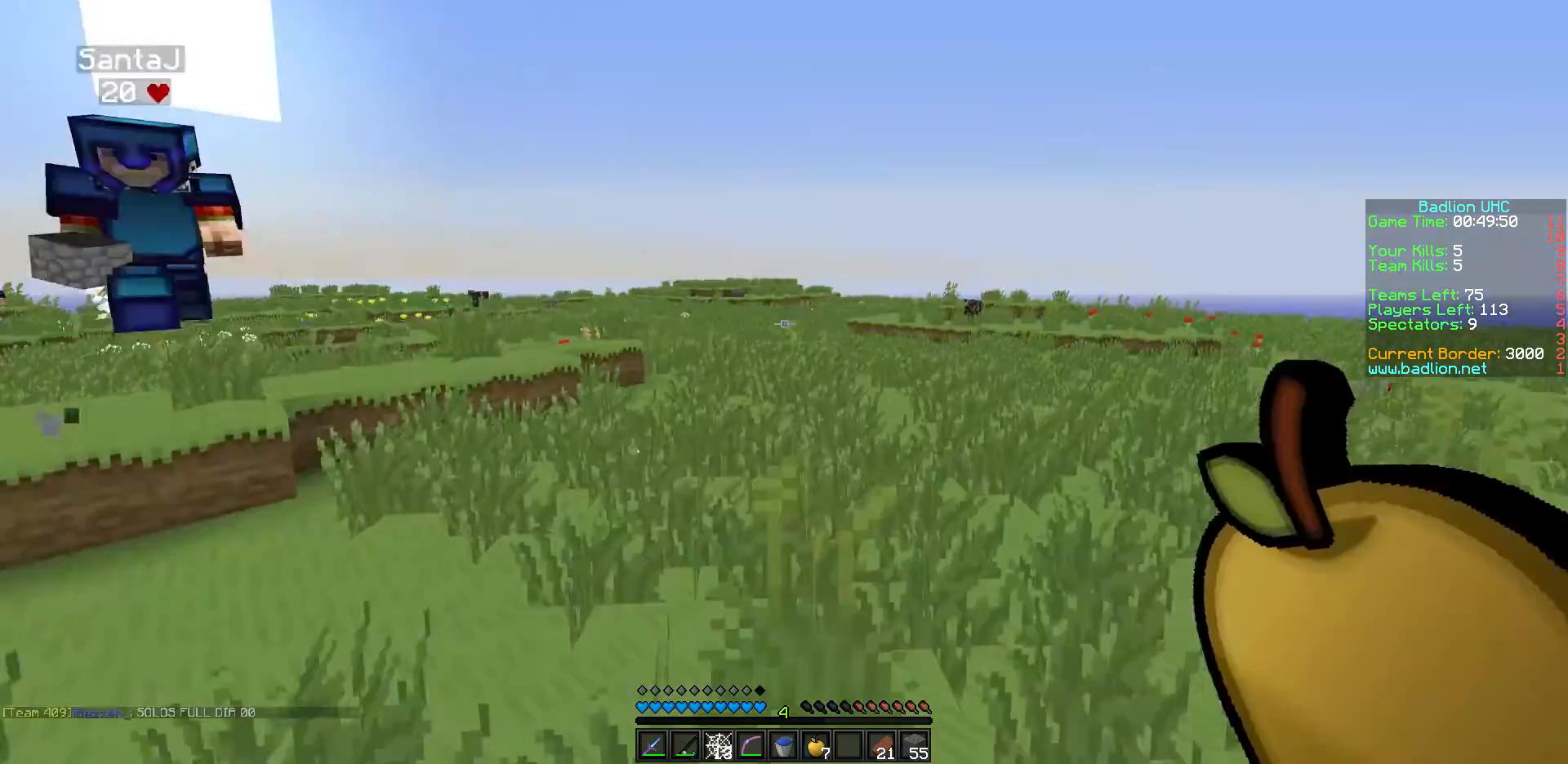
{"keys": ["a", "w"], "events": [[217, "a", "down"]]}
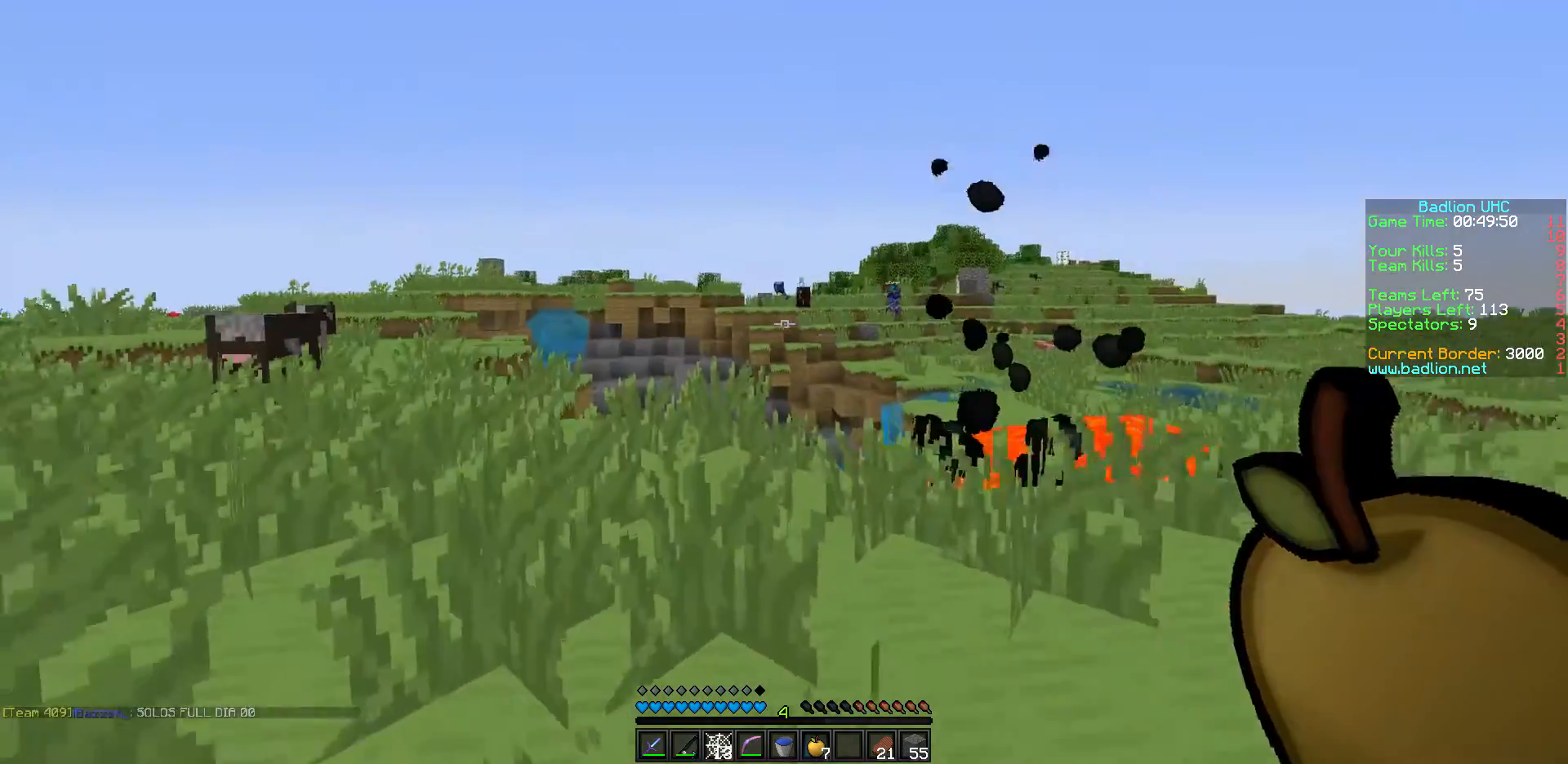
{"keys": ["a", "w"], "events": []}
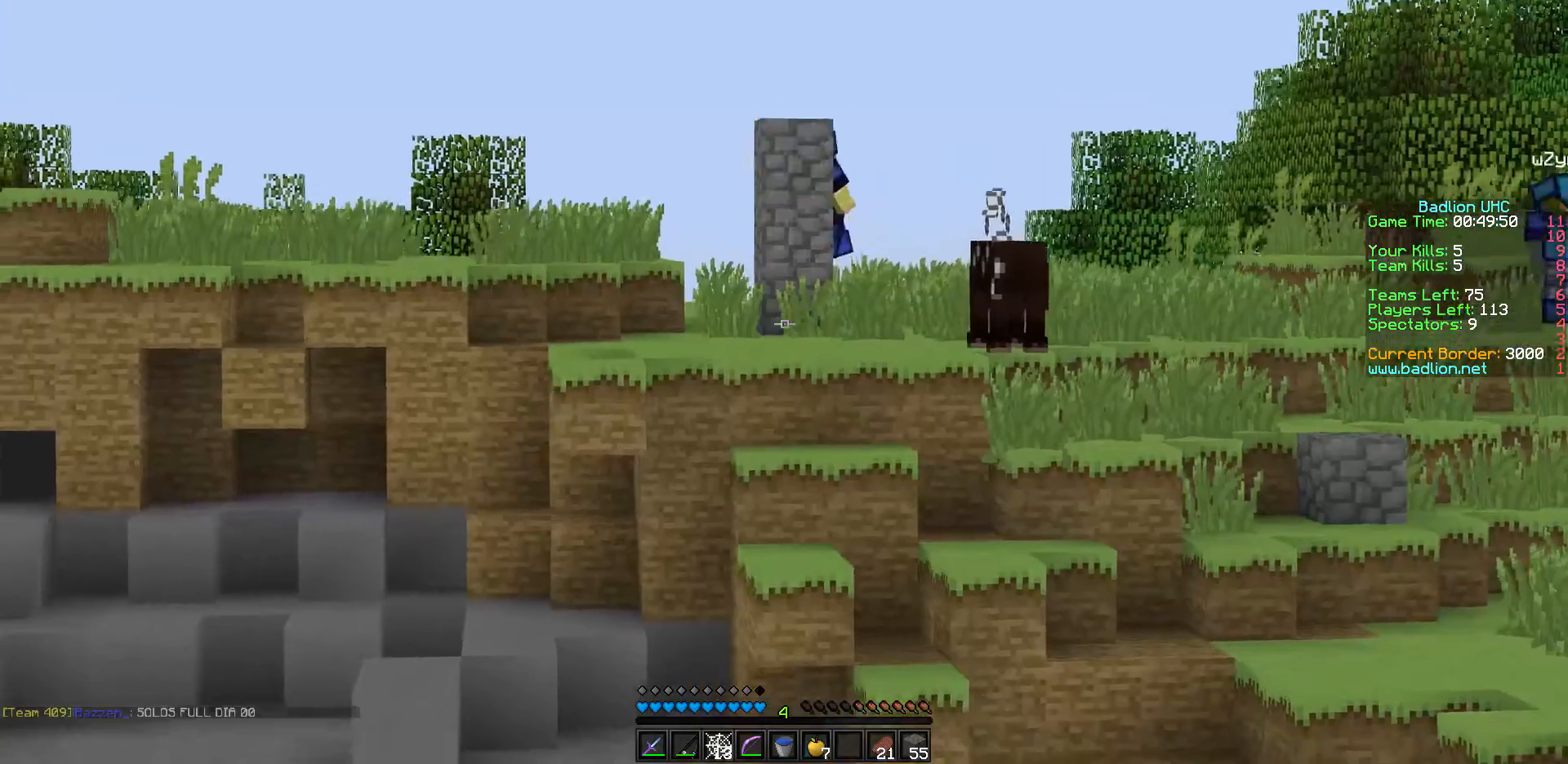
{"keys": ["a", "w"], "events": []}
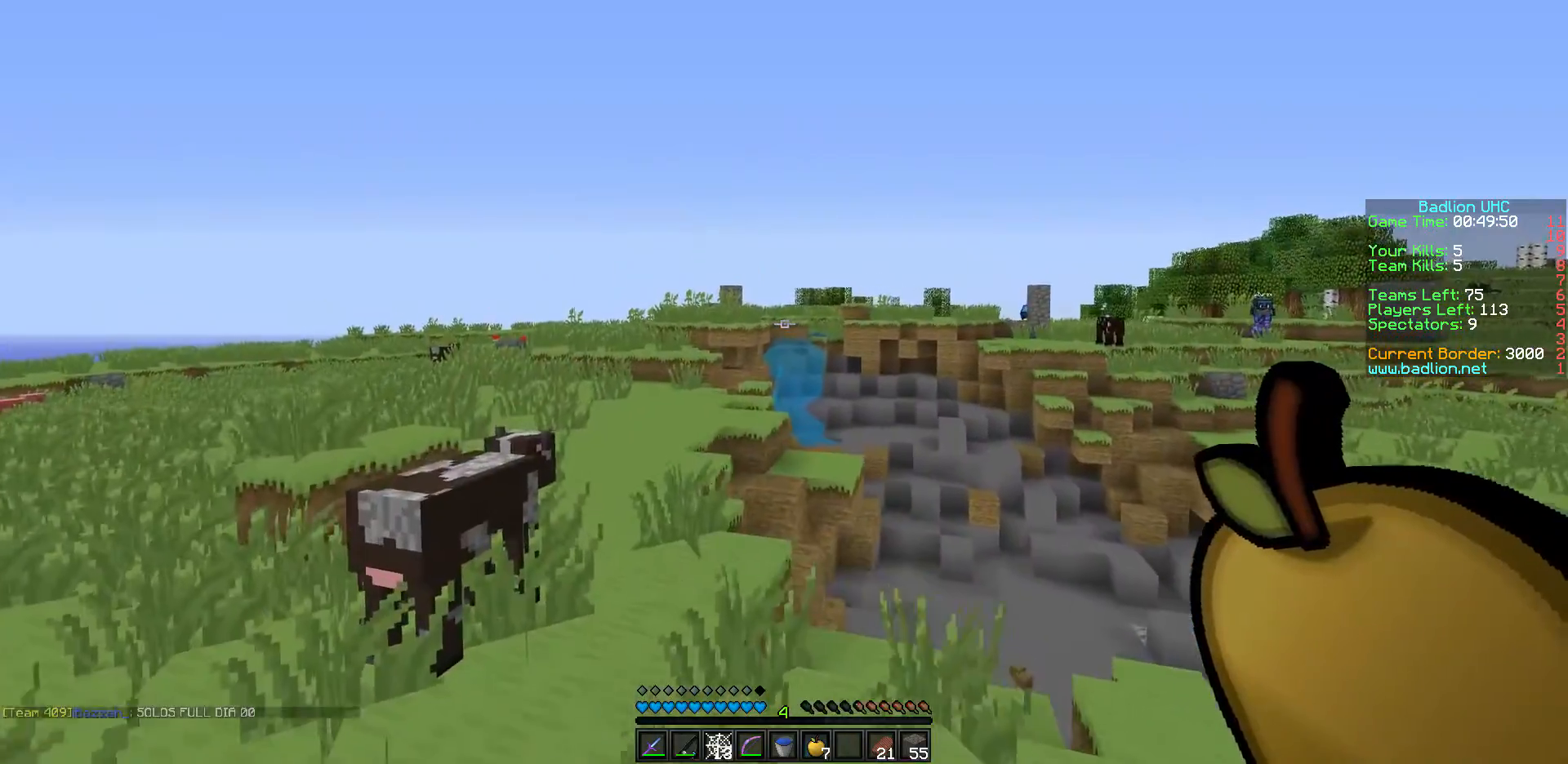
{"keys": ["a", "w"], "events": []}
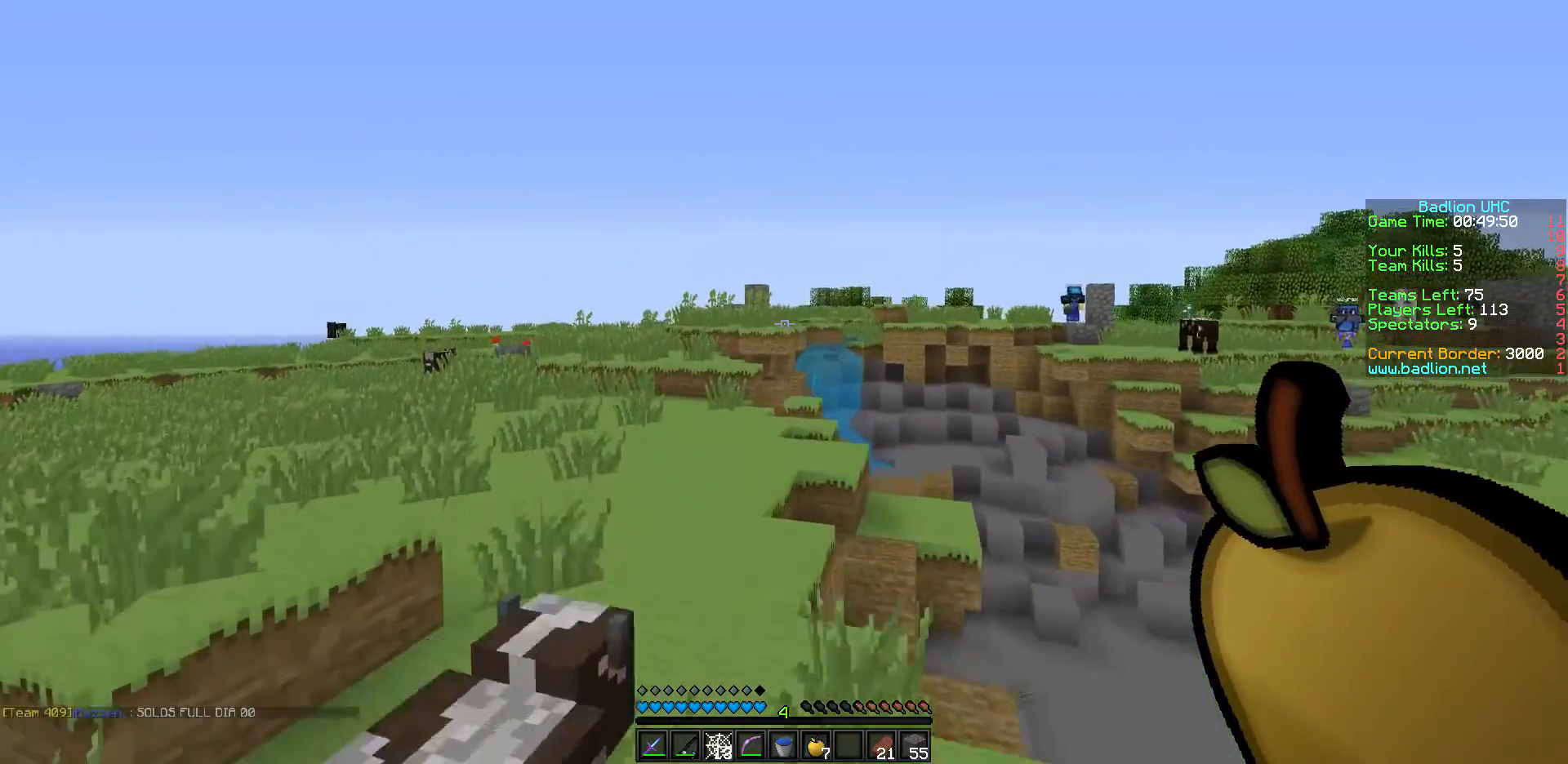
{"keys": ["a", "w"], "events": []}
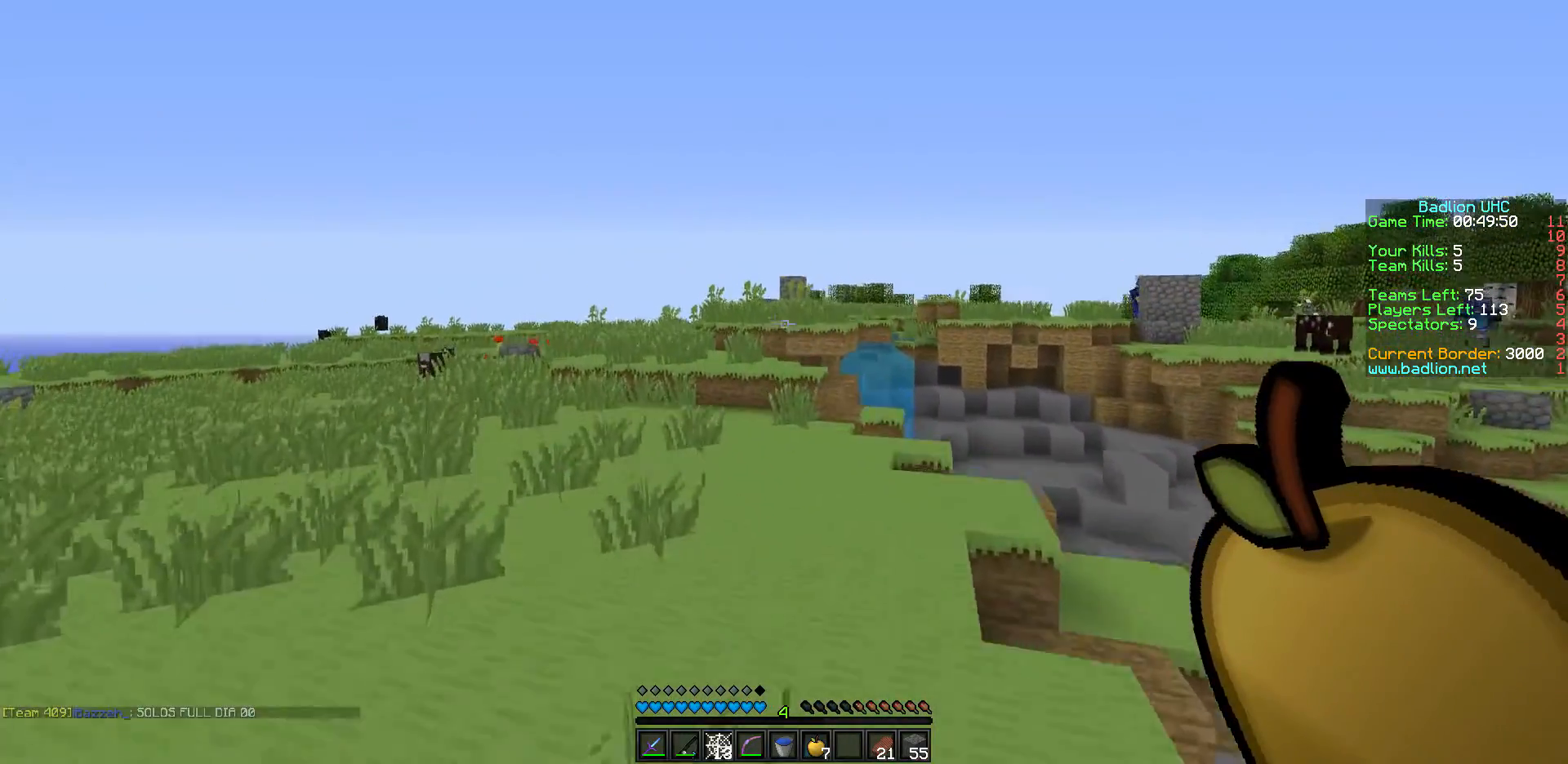
{"keys": ["a", "w"], "events": [[117, "a", "up"], [300, "a", "down"]]}
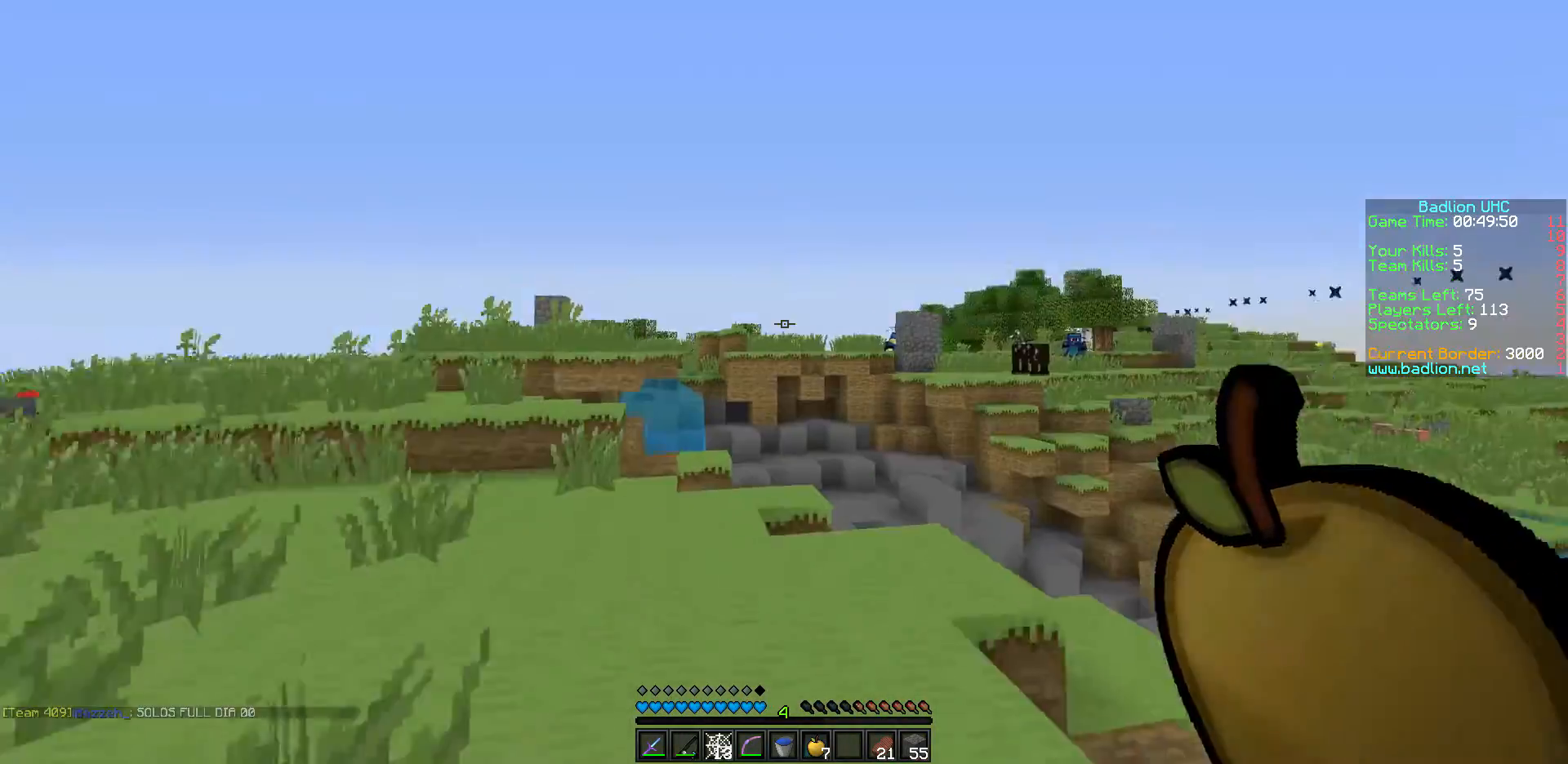
{"keys": ["a", "w"], "events": []}
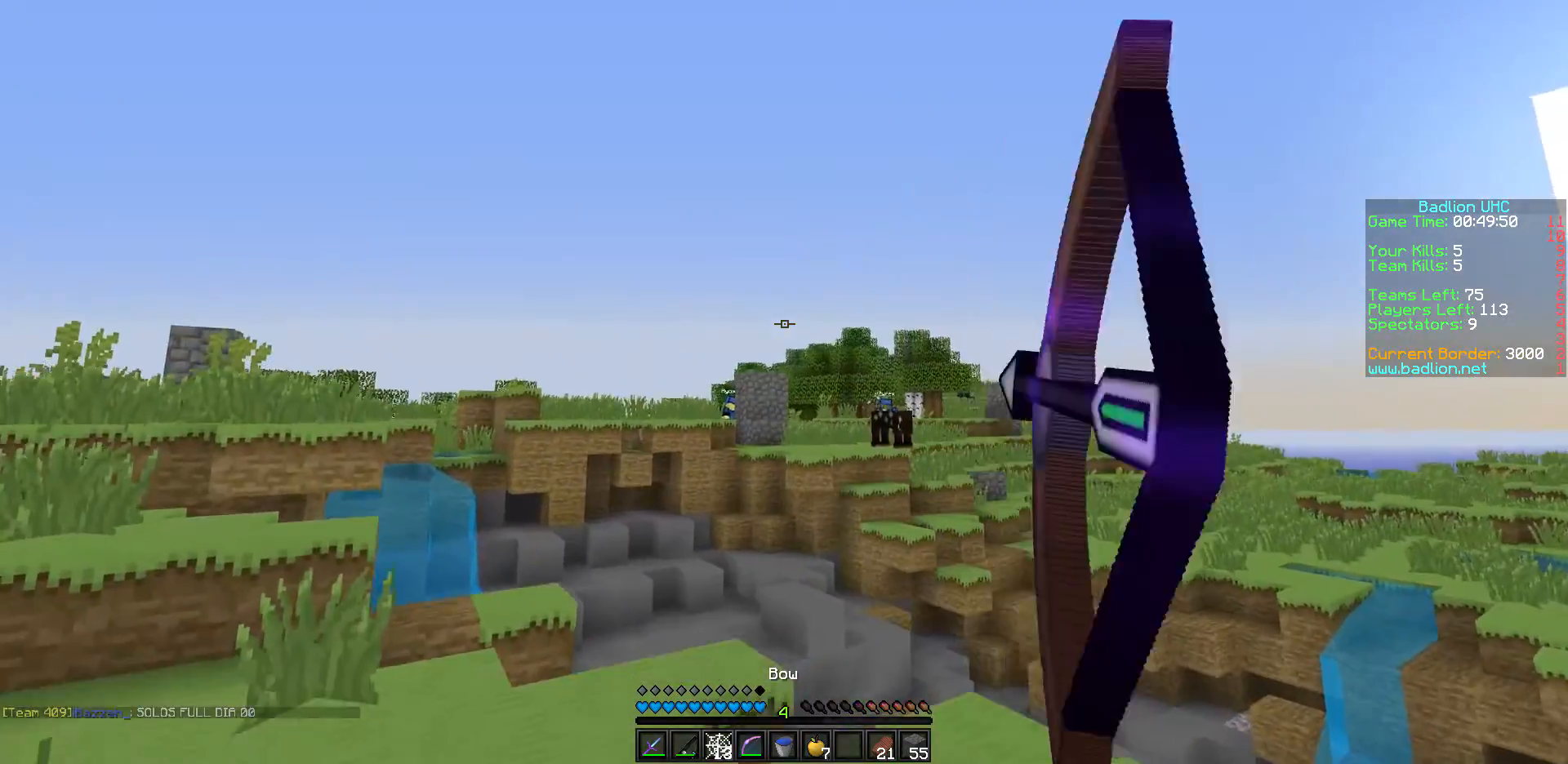
{"keys": ["a", "w"], "events": []}